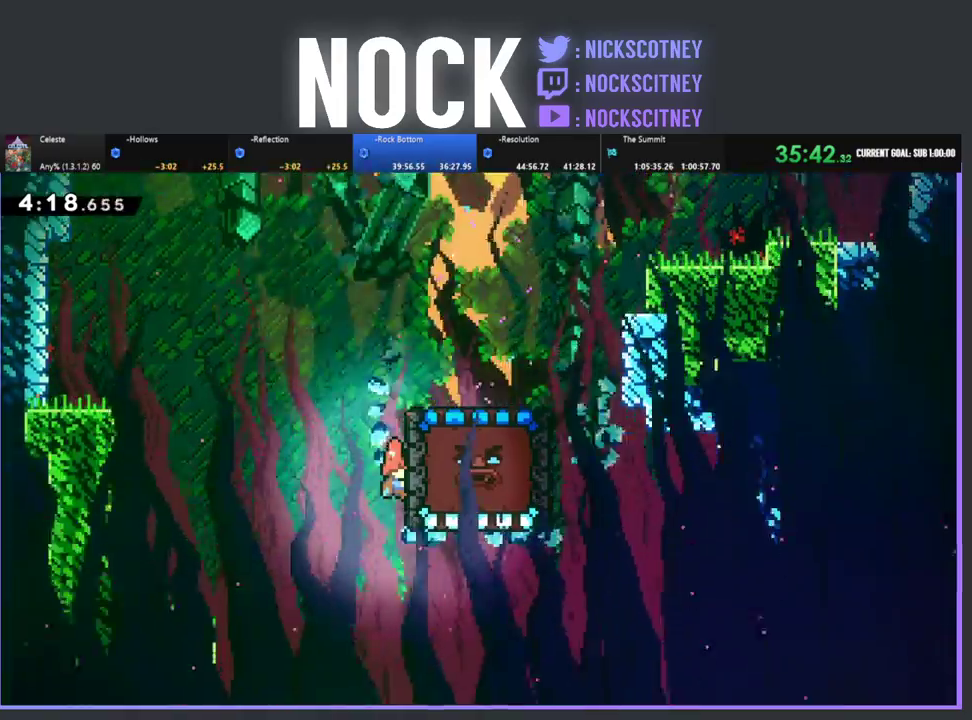
Gameplay with a controller (PlayStation layout); each line is a JSON object with the inputs held at the frame after it. "events" lists button and stick changes between this image and that frame as [ms after this image, input, new state], when the widget could be followed in between. Not read: R3 right_stick.
{"buttons": ["R2"], "left_stick": "center", "events": []}
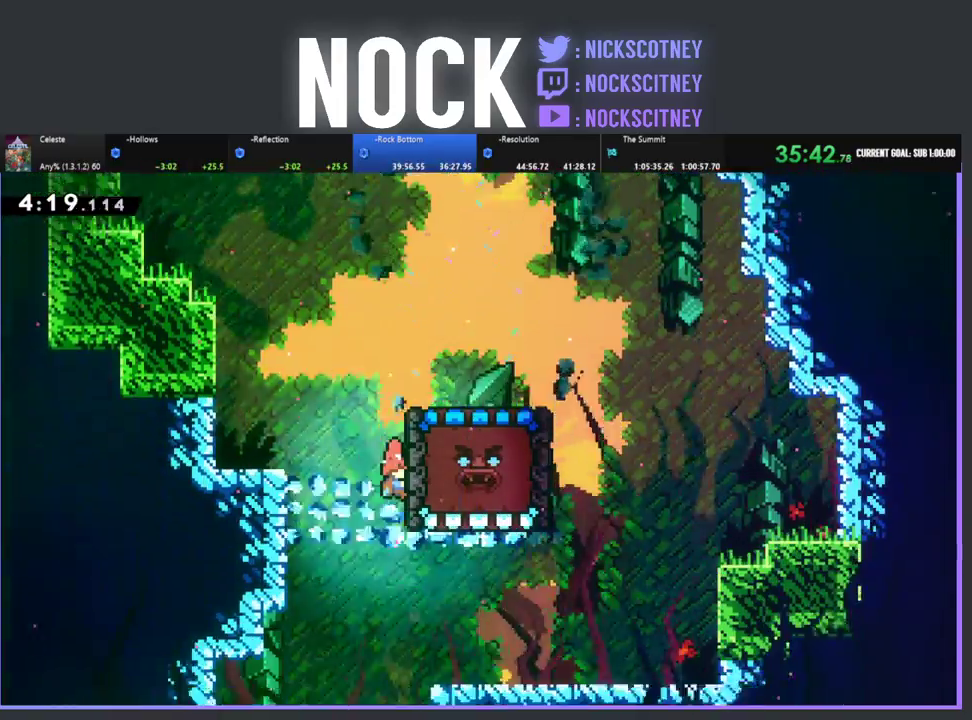
{"buttons": ["R2"], "left_stick": "center", "events": []}
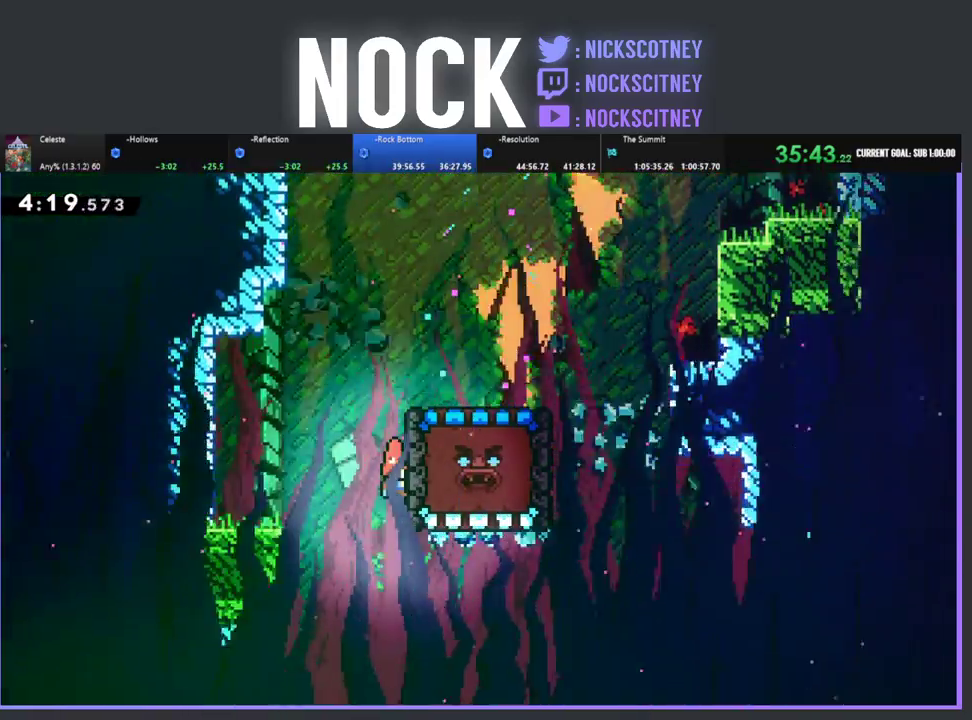
{"buttons": ["DPAD_DOWN"], "left_stick": "center", "events": [[167, "DPAD_DOWN", "down"], [400, "R2", "up"]]}
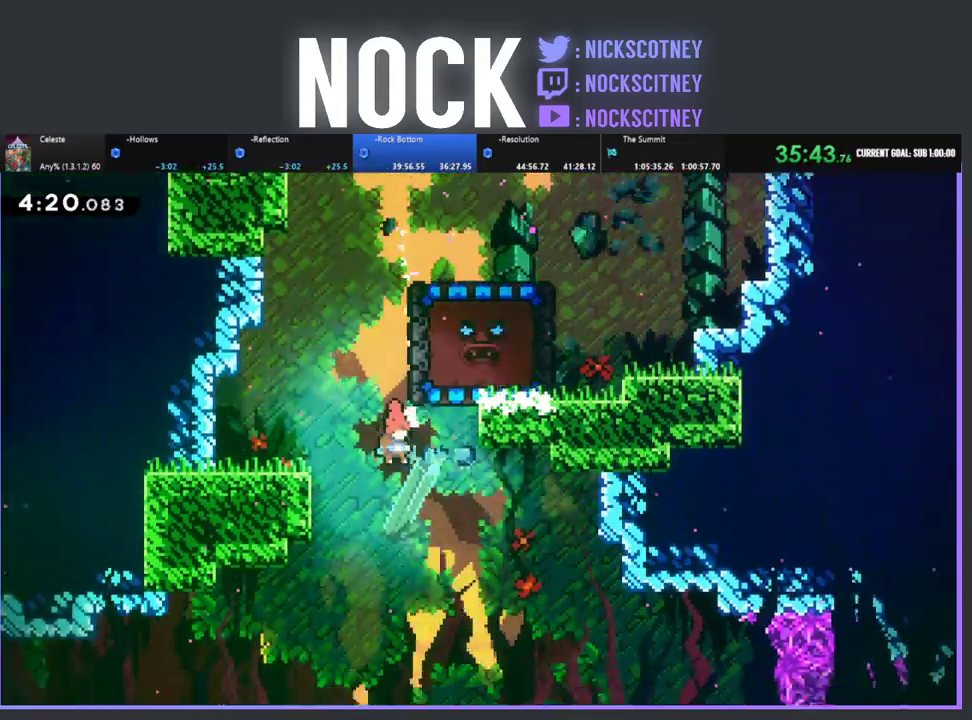
{"buttons": [], "left_stick": "center", "events": [[33, "DPAD_LEFT", "down"], [367, "DPAD_LEFT", "up"], [433, "DPAD_DOWN", "up"]]}
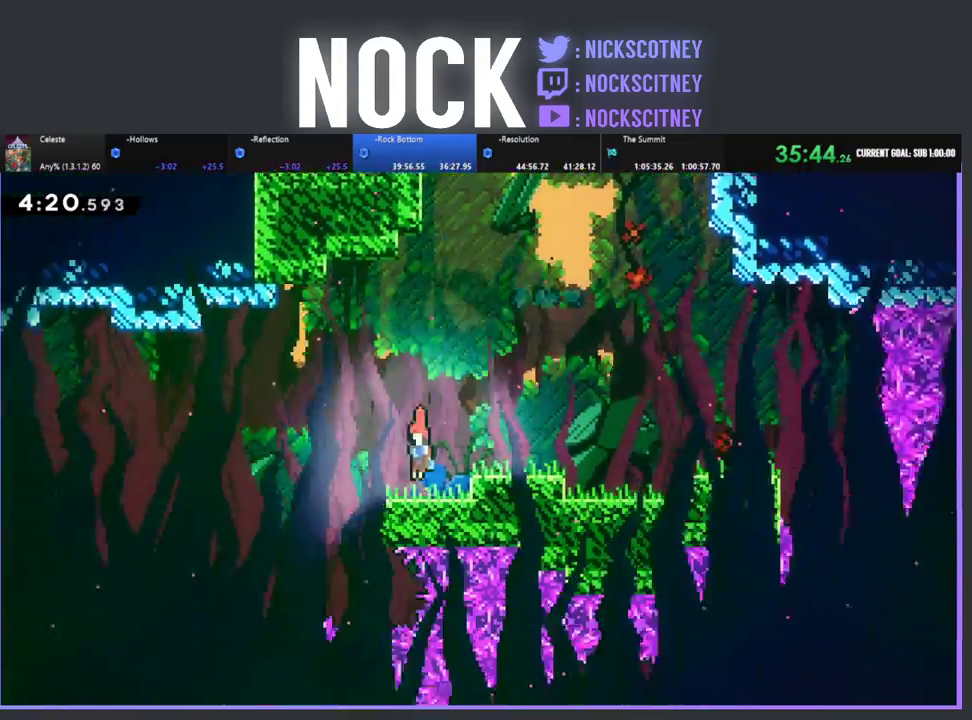
{"buttons": ["R2", "DPAD_LEFT"], "left_stick": "center", "events": [[150, "DPAD_LEFT", "down"], [200, "R2", "down"], [250, "CROSS", "down"], [400, "CROSS", "up"]]}
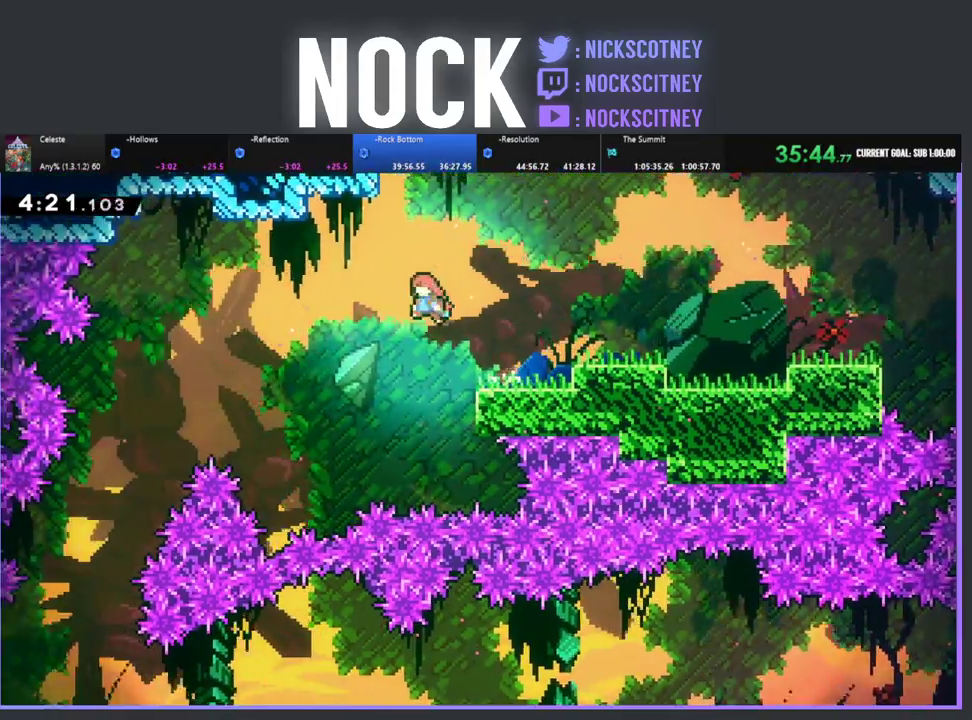
{"buttons": ["CIRCLE", "R2", "DPAD_LEFT"], "left_stick": "center", "events": [[350, "CIRCLE", "down"]]}
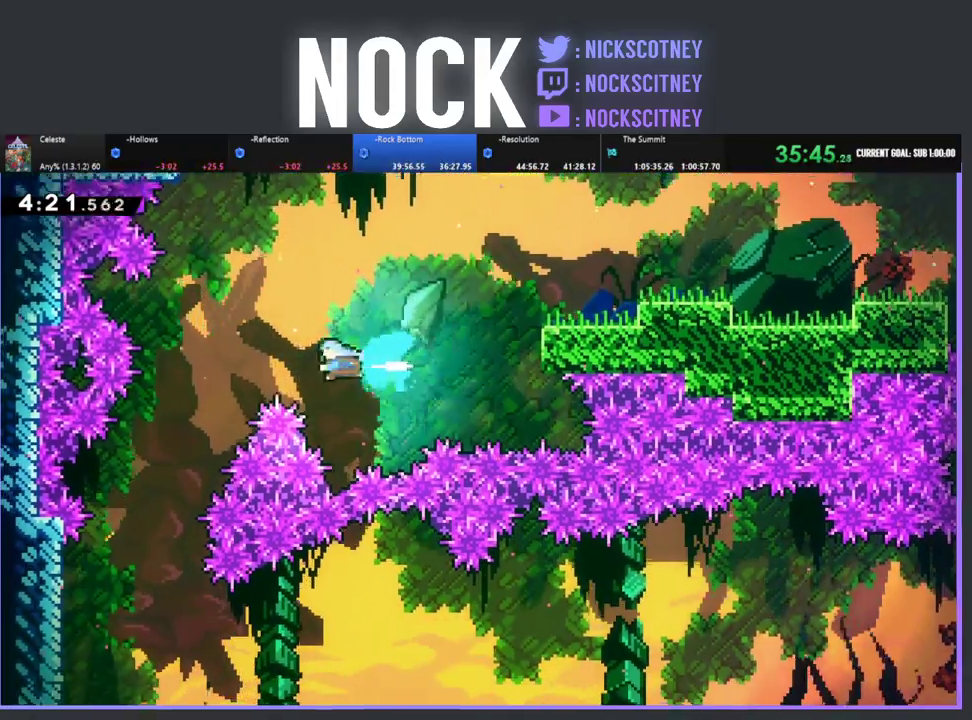
{"buttons": [], "left_stick": "center", "events": [[17, "CIRCLE", "up"], [33, "R2", "up"], [217, "DPAD_LEFT", "up"]]}
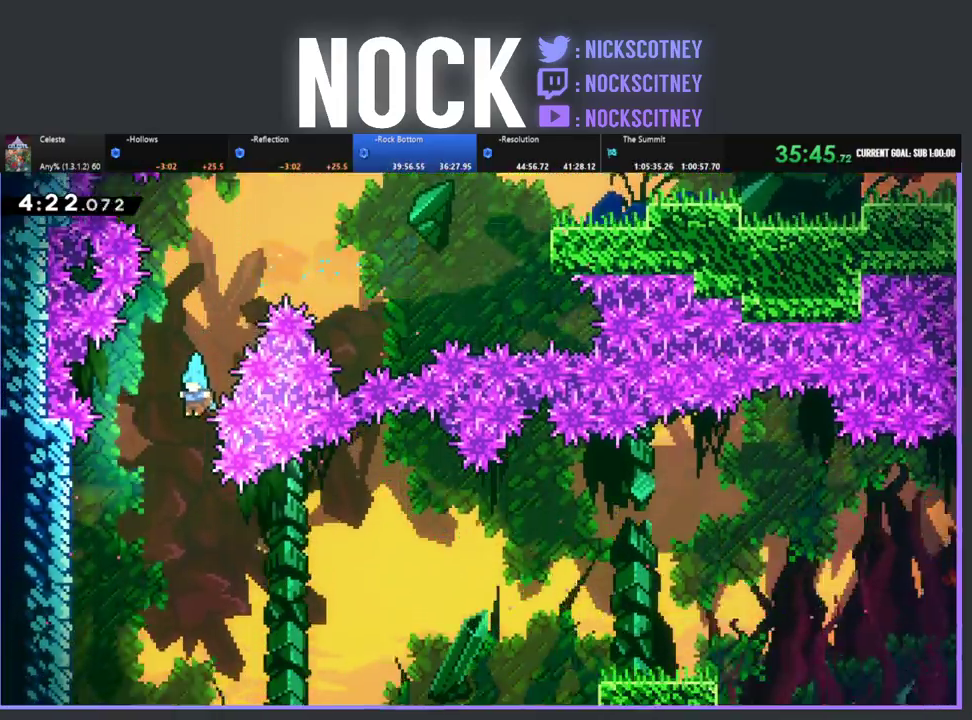
{"buttons": [], "left_stick": "center", "events": []}
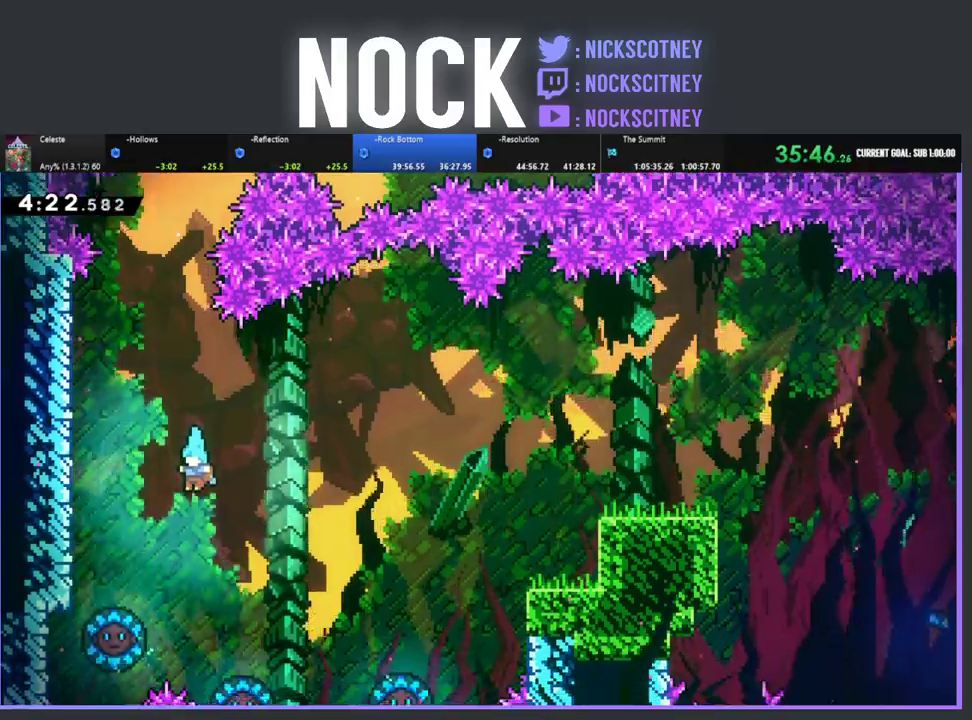
{"buttons": ["DPAD_UP", "DPAD_RIGHT"], "left_stick": "center", "events": [[133, "DPAD_LEFT", "down"], [400, "DPAD_LEFT", "up"], [400, "DPAD_UP", "down"], [467, "DPAD_RIGHT", "down"]]}
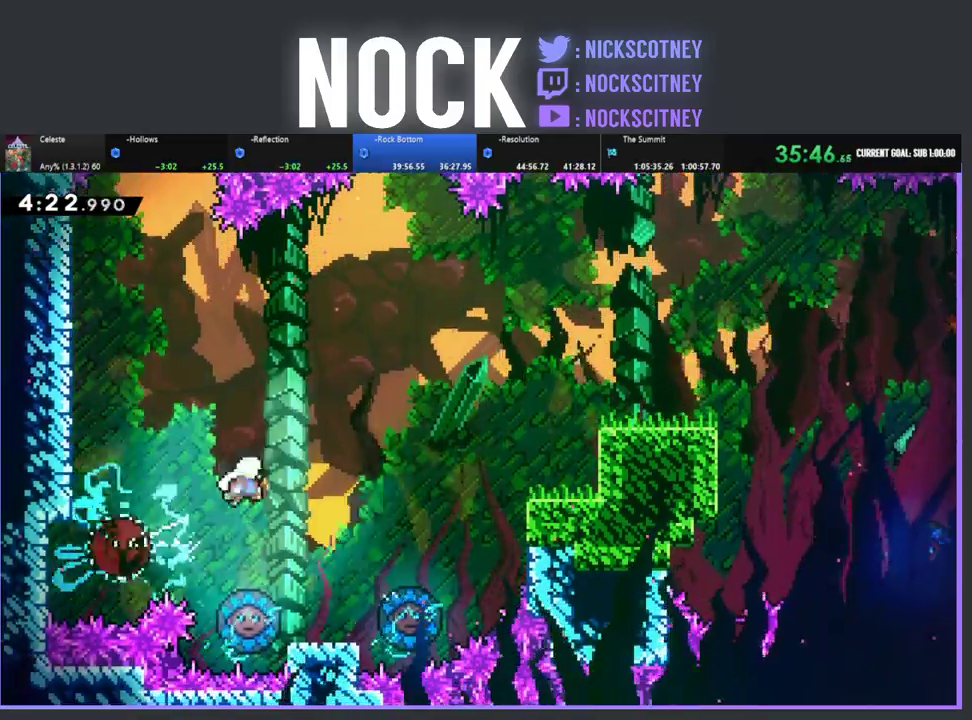
{"buttons": ["CIRCLE", "R2", "DPAD_UP", "DPAD_RIGHT"], "left_stick": "center", "events": [[317, "R2", "down"], [350, "CIRCLE", "down"]]}
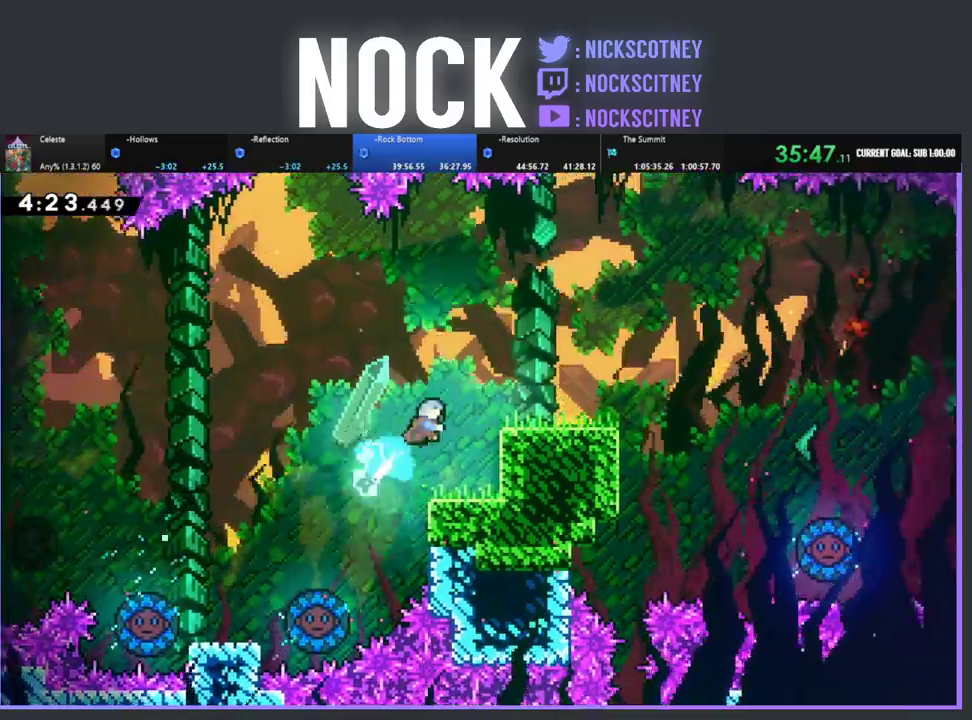
{"buttons": ["CROSS", "R2", "DPAD_RIGHT"], "left_stick": "center", "events": [[67, "CIRCLE", "up"], [150, "DPAD_UP", "up"], [450, "CROSS", "down"]]}
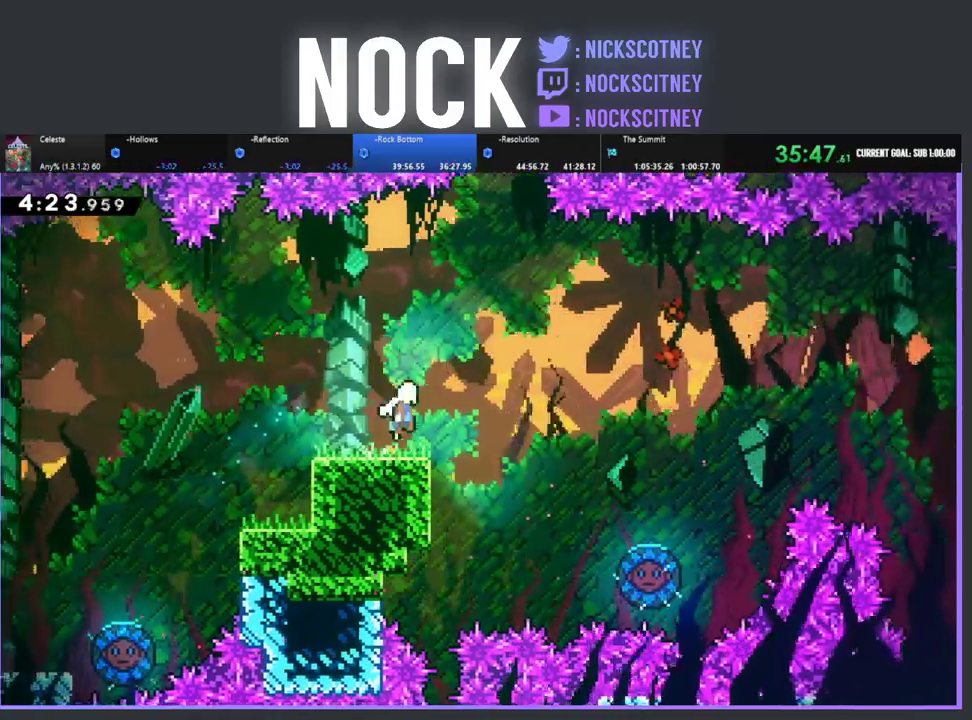
{"buttons": ["DPAD_LEFT"], "left_stick": "center", "events": [[83, "CROSS", "up"], [117, "R2", "up"], [150, "DPAD_RIGHT", "up"], [467, "DPAD_LEFT", "down"]]}
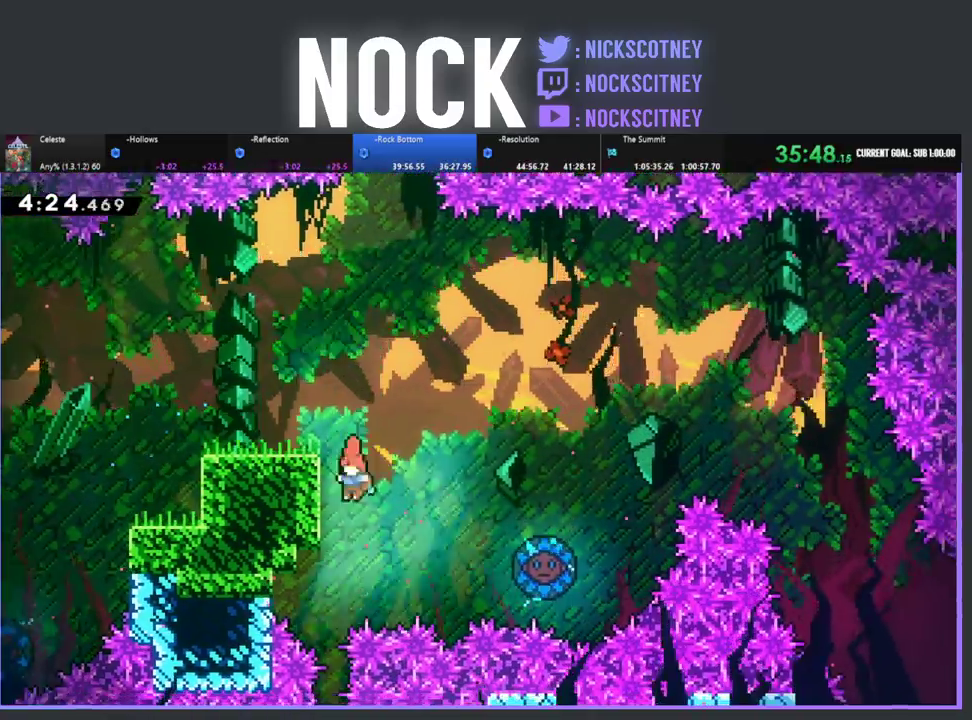
{"buttons": [], "left_stick": "center", "events": [[33, "R2", "down"], [167, "DPAD_LEFT", "up"], [183, "R2", "up"]]}
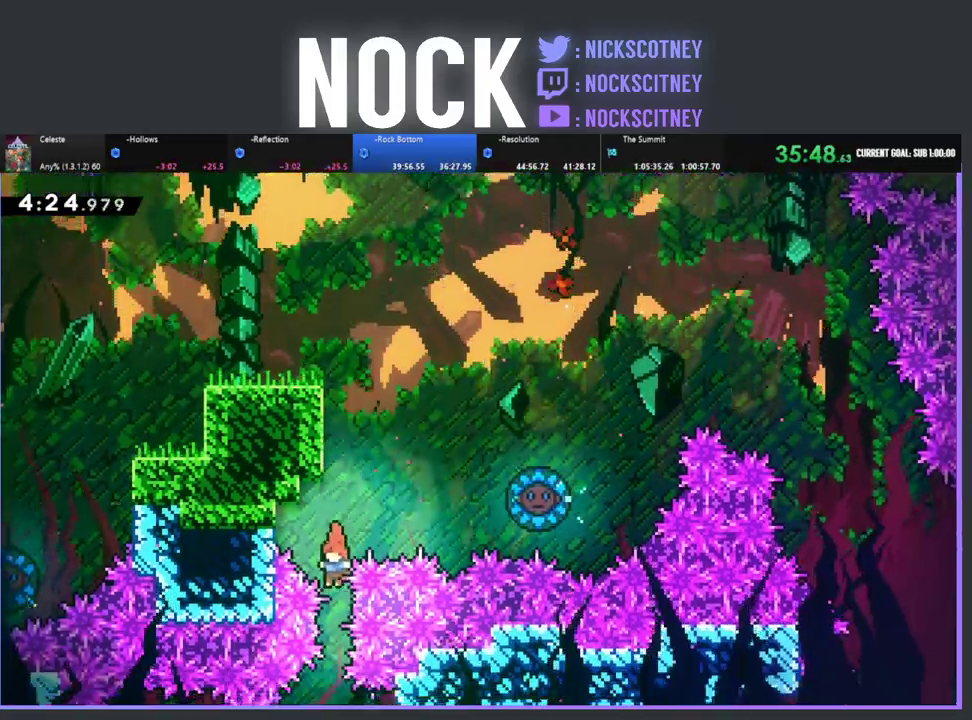
{"buttons": ["DPAD_LEFT"], "left_stick": "center", "events": [[350, "DPAD_LEFT", "down"]]}
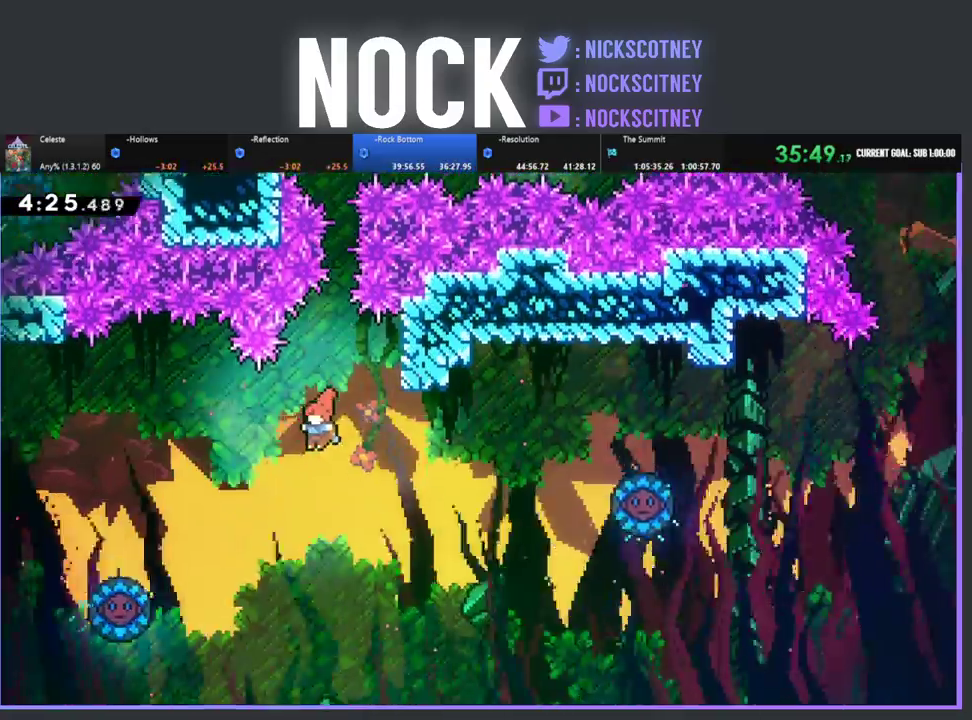
{"buttons": ["R2", "DPAD_LEFT"], "left_stick": "center", "events": [[150, "CIRCLE", "down"], [150, "R2", "down"], [333, "CIRCLE", "up"]]}
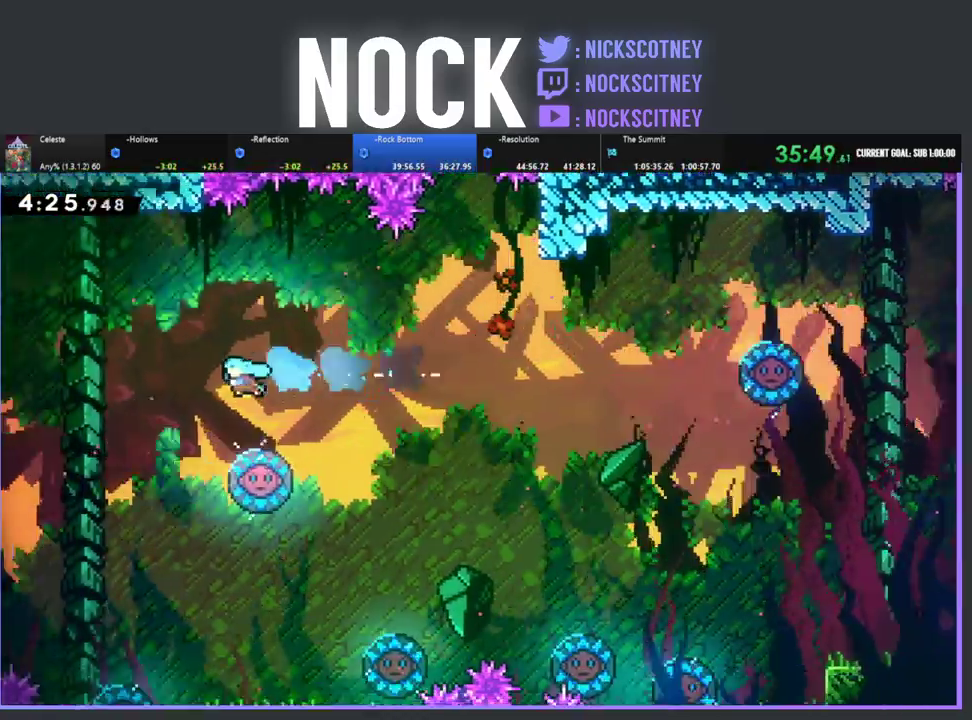
{"buttons": ["R2", "DPAD_RIGHT"], "left_stick": "center", "events": [[417, "DPAD_LEFT", "up"], [467, "DPAD_RIGHT", "down"]]}
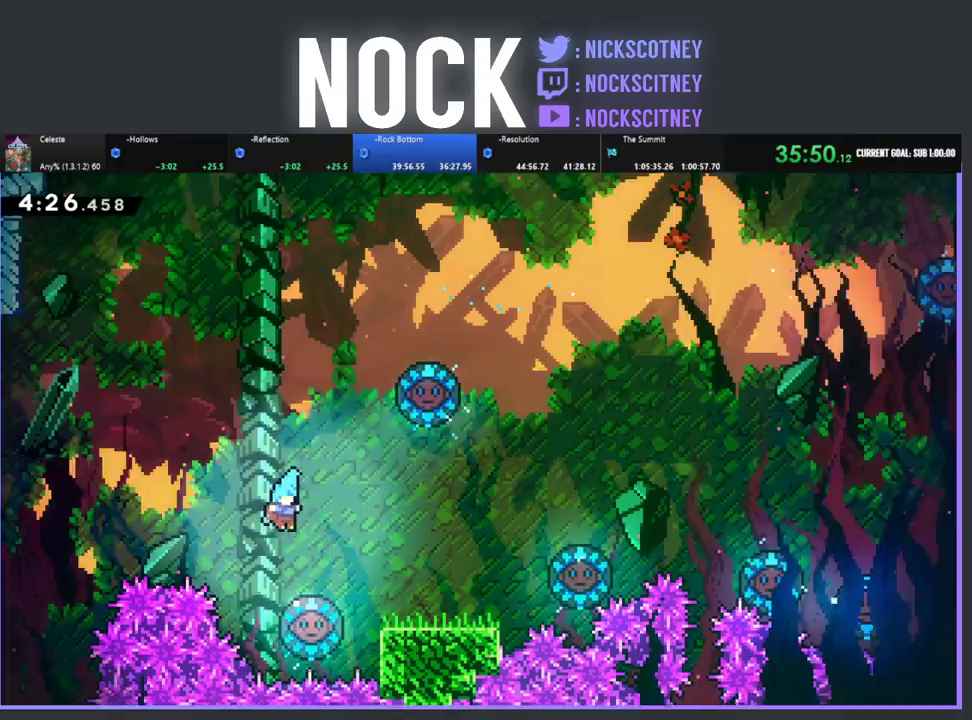
{"buttons": ["R2", "DPAD_UP", "DPAD_LEFT"], "left_stick": "center", "events": [[183, "DPAD_RIGHT", "up"], [317, "DPAD_LEFT", "down"], [333, "DPAD_UP", "down"]]}
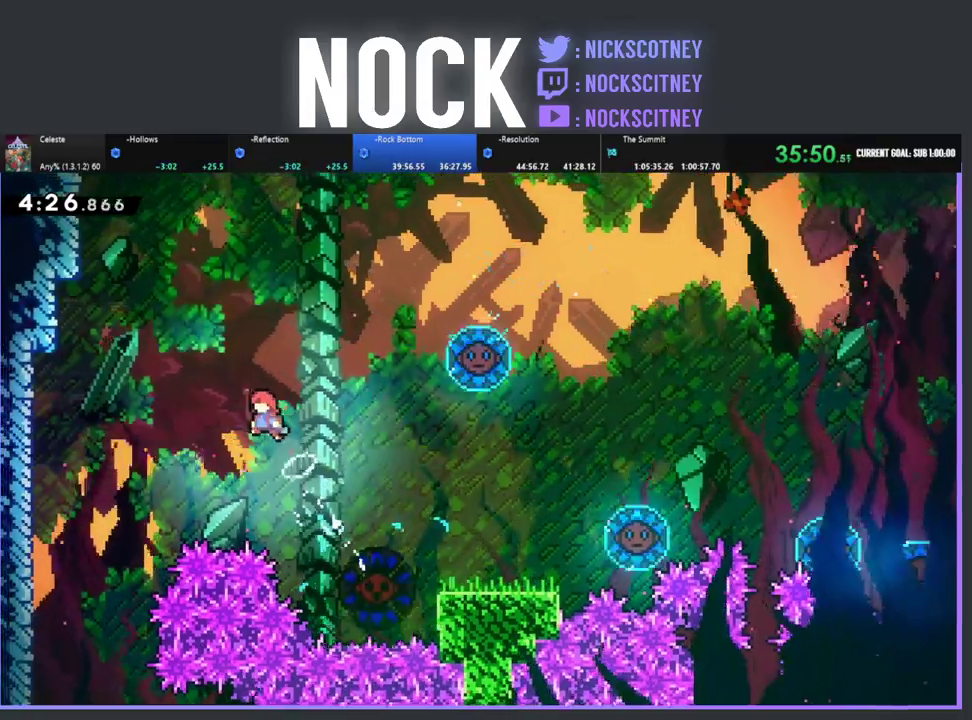
{"buttons": [], "left_stick": "center", "events": [[100, "DPAD_UP", "up"], [350, "R2", "up"], [450, "DPAD_LEFT", "up"]]}
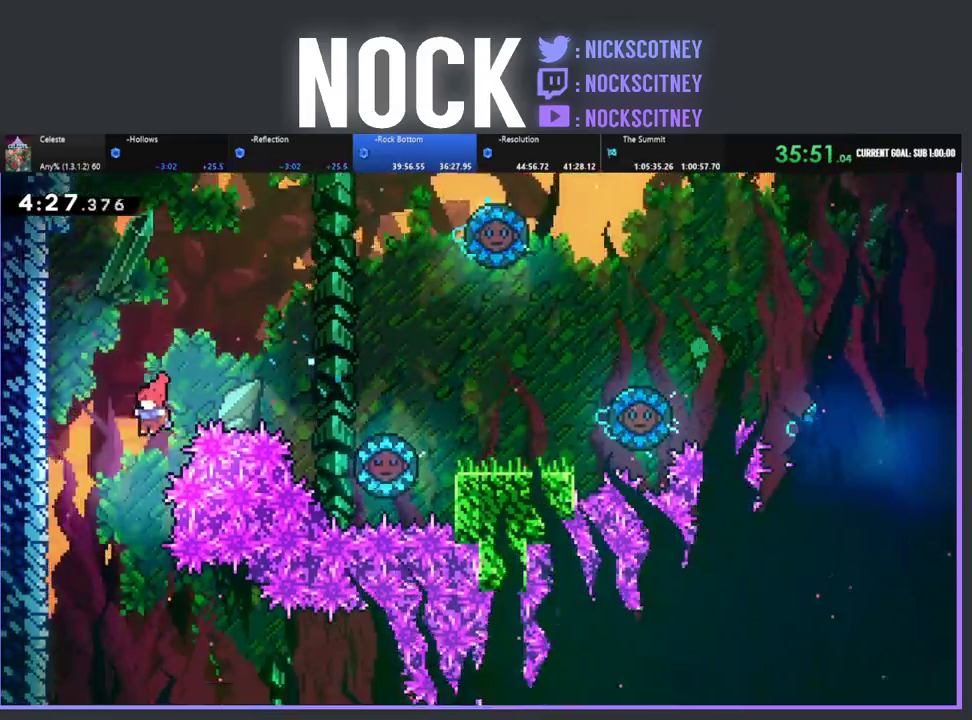
{"buttons": ["DPAD_RIGHT"], "left_stick": "center", "events": [[467, "DPAD_RIGHT", "down"]]}
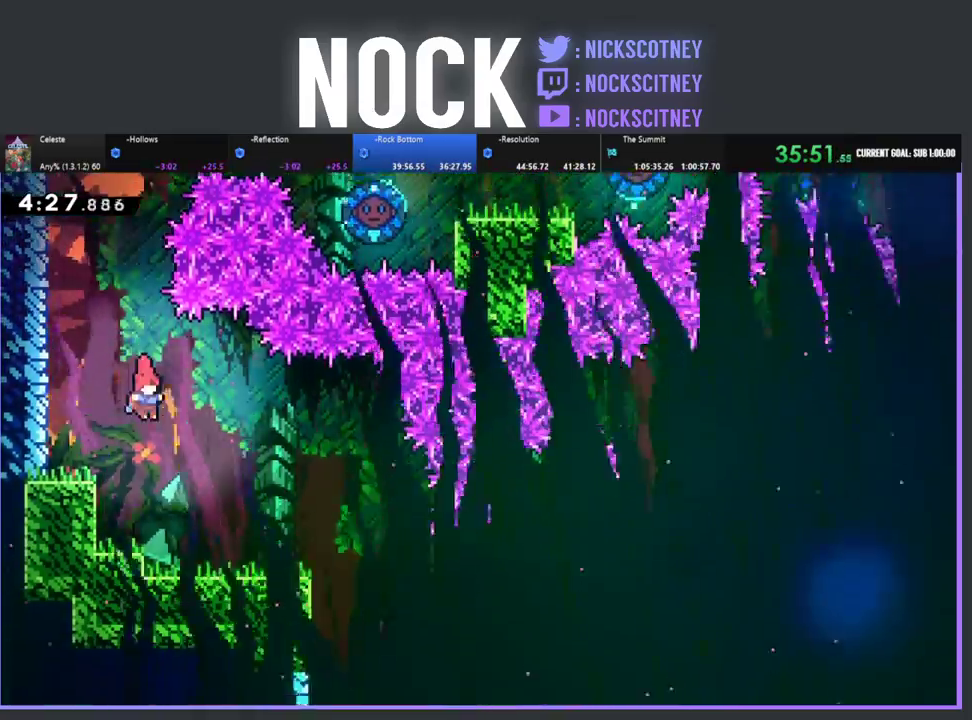
{"buttons": ["DPAD_RIGHT"], "left_stick": "center", "events": [[183, "DPAD_RIGHT", "up"], [317, "DPAD_RIGHT", "down"]]}
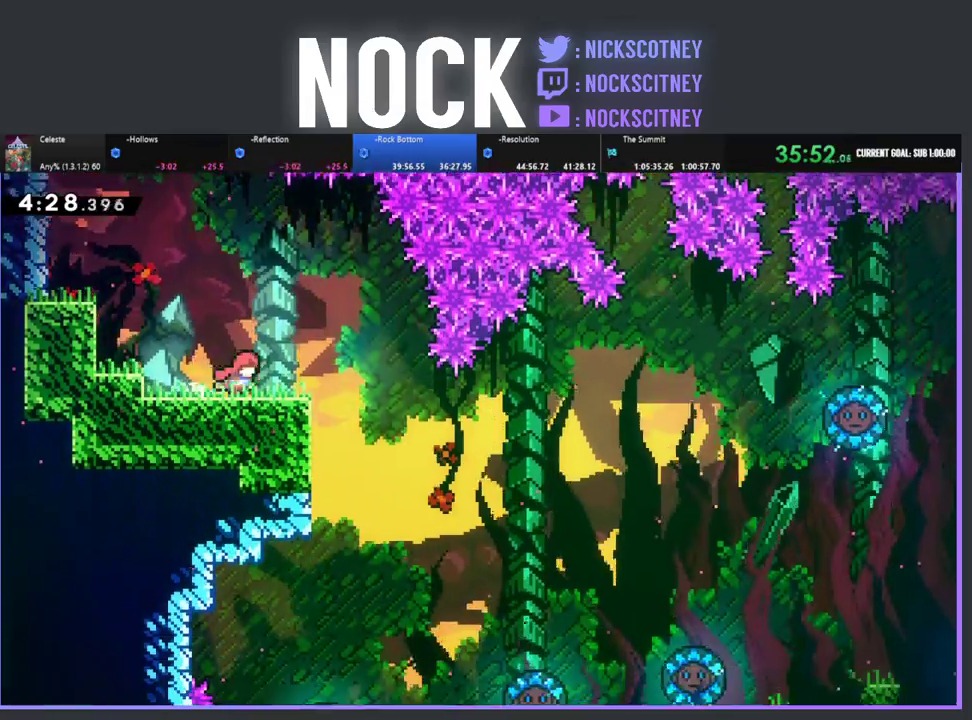
{"buttons": ["DPAD_RIGHT"], "left_stick": "center", "events": []}
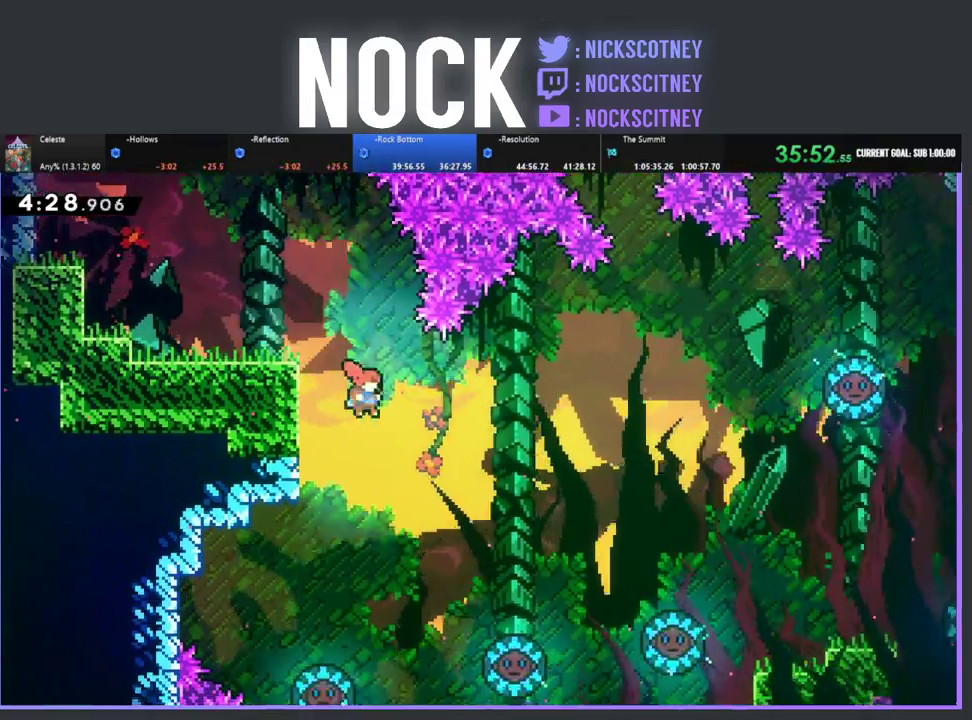
{"buttons": ["R2", "DPAD_RIGHT"], "left_stick": "center", "events": [[33, "DPAD_UP", "down"], [200, "R2", "down"], [250, "CIRCLE", "down"], [400, "DPAD_UP", "up"], [417, "CIRCLE", "up"]]}
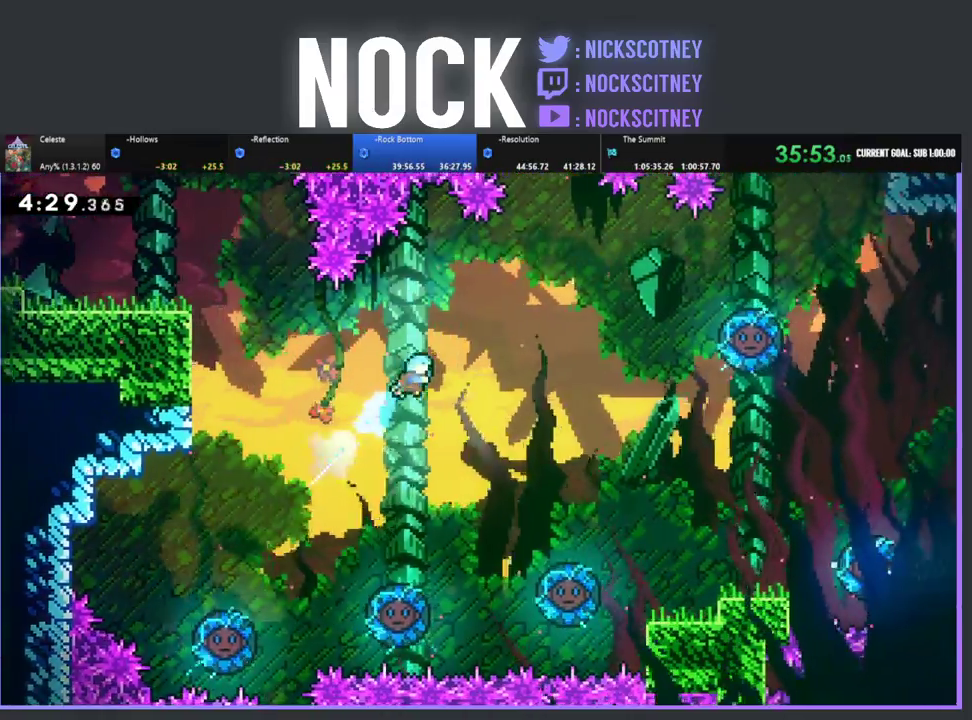
{"buttons": ["R2", "DPAD_RIGHT"], "left_stick": "center", "events": []}
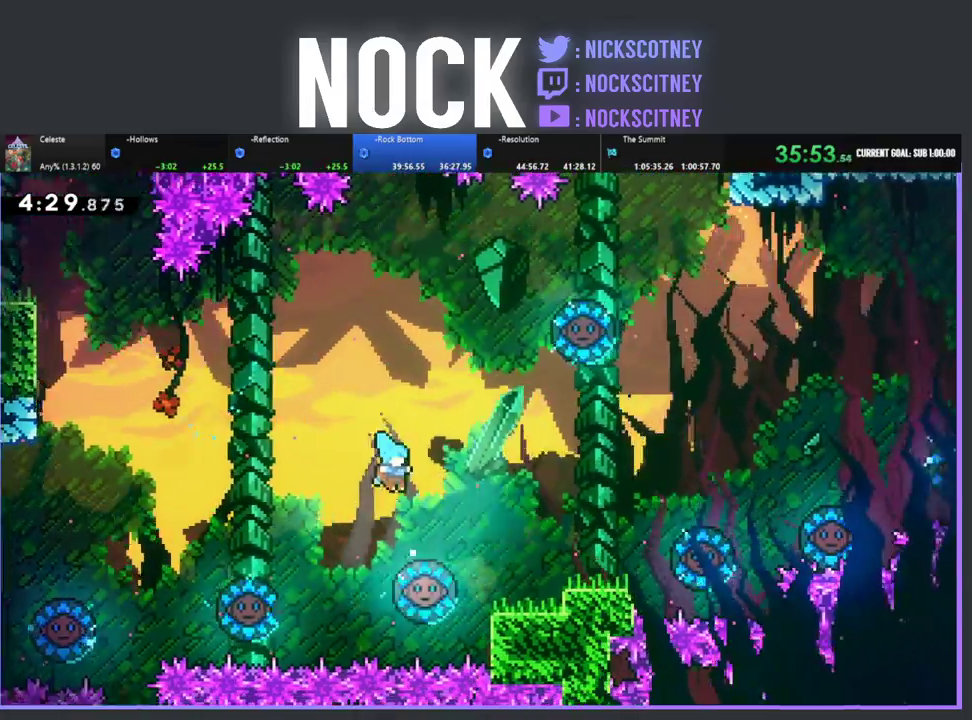
{"buttons": ["DPAD_RIGHT"], "left_stick": "center", "events": [[283, "R2", "up"]]}
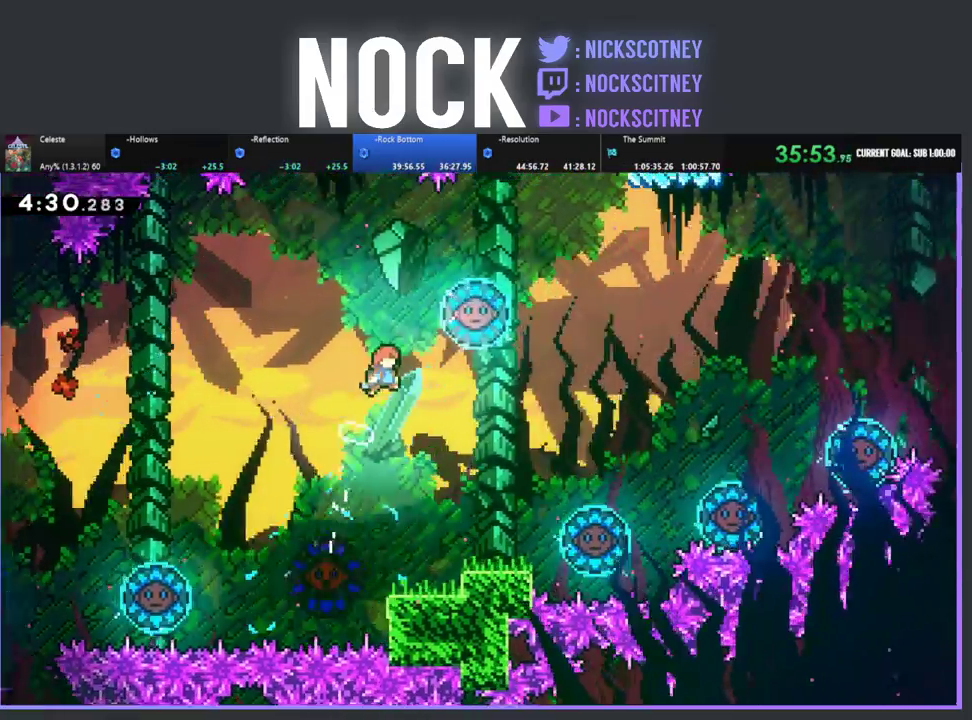
{"buttons": [], "left_stick": "center", "events": [[83, "DPAD_RIGHT", "up"], [300, "DPAD_RIGHT", "down"], [450, "DPAD_RIGHT", "up"]]}
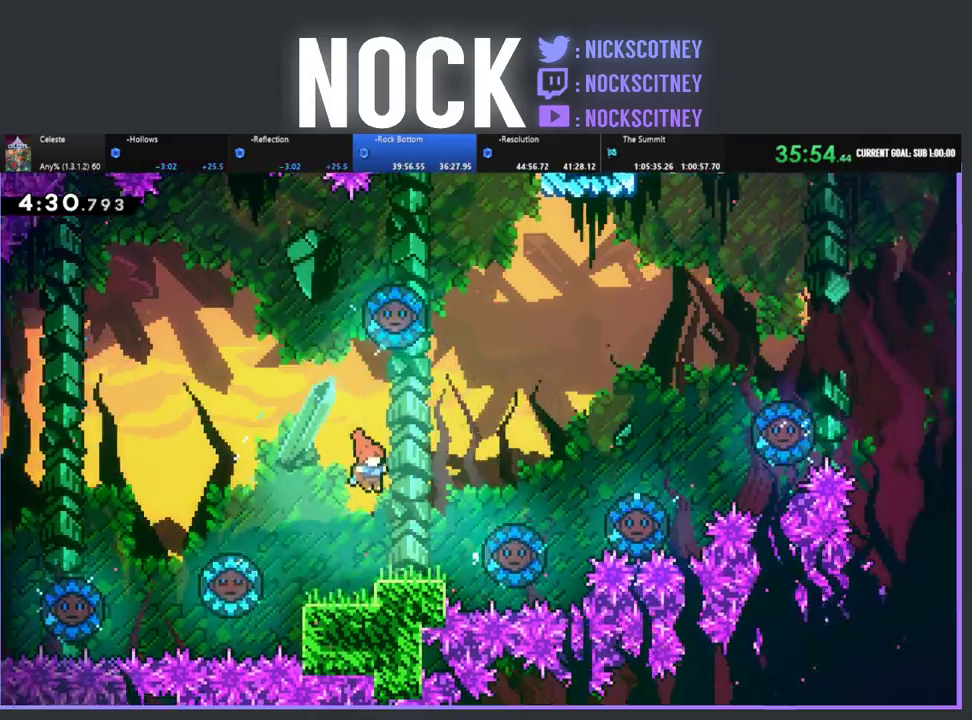
{"buttons": ["CIRCLE", "R2", "DPAD_UP", "DPAD_RIGHT"], "left_stick": "center", "events": [[67, "DPAD_RIGHT", "down"], [83, "DPAD_UP", "down"], [233, "R2", "down"], [250, "CROSS", "down"], [400, "CROSS", "up"], [467, "CIRCLE", "down"]]}
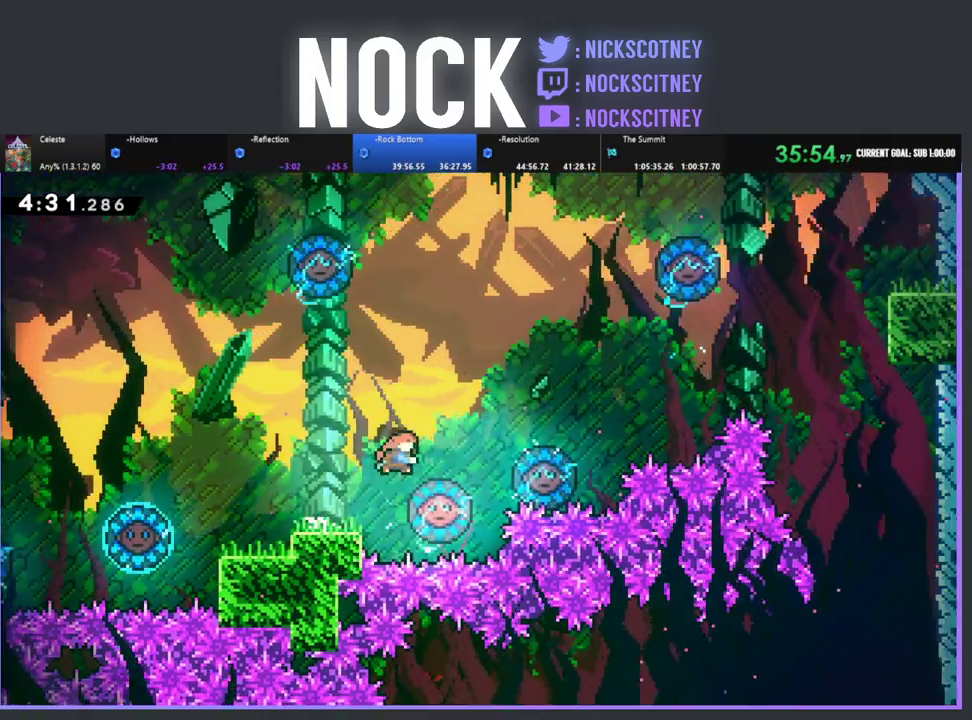
{"buttons": [], "left_stick": "center", "events": [[150, "CIRCLE", "up"], [200, "R2", "up"], [350, "DPAD_UP", "up"], [383, "DPAD_RIGHT", "up"]]}
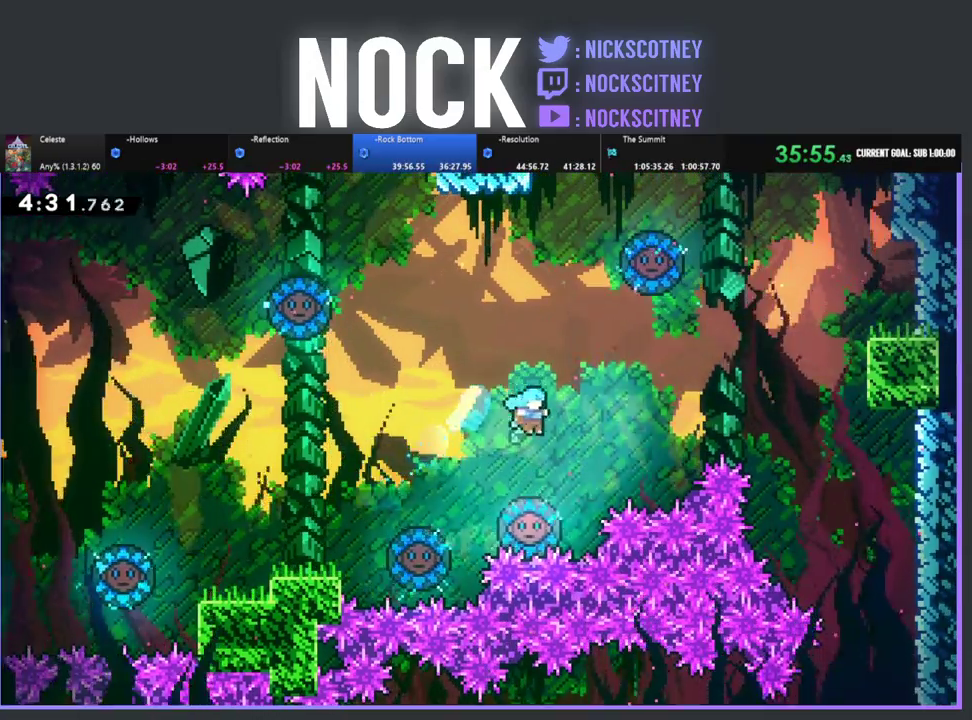
{"buttons": [], "left_stick": "center", "events": [[250, "DPAD_RIGHT", "down"], [367, "DPAD_RIGHT", "up"]]}